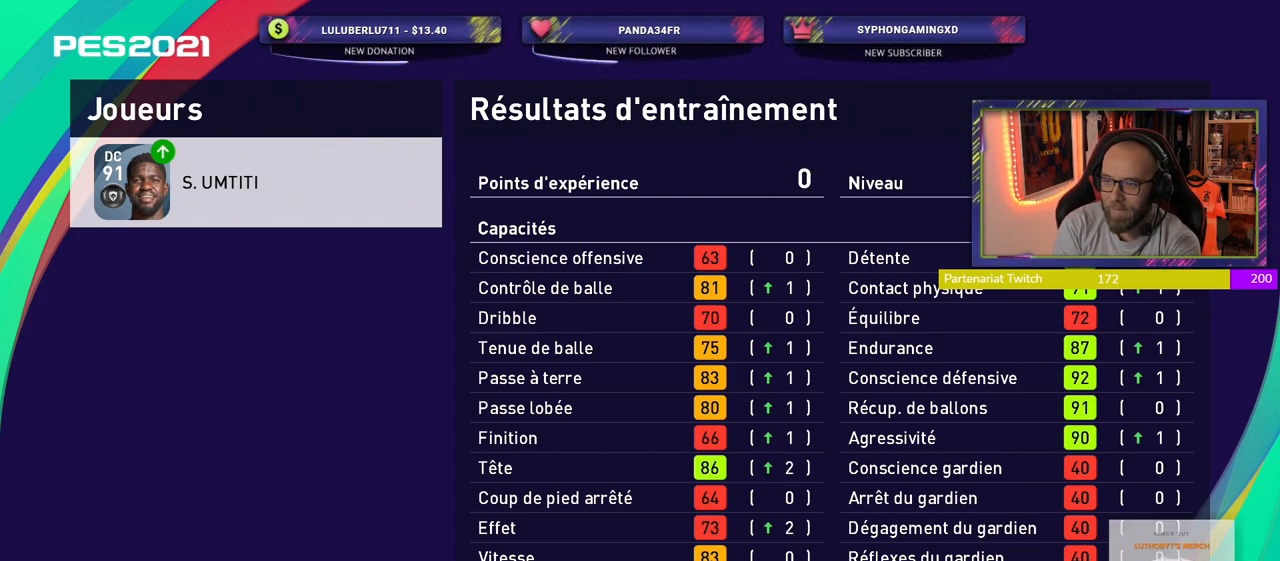
Gameplay with a controller (PlayStation layout); each line is a JSON object with the inputs held at the frame after it. "events" lists button and stick changes between this image and that frame as [ms after this image, input, new state], when the widget could be followed in between.
{"buttons": [], "left_stick": "center", "right_stick": "center", "events": [[80, "CROSS", "down"], [220, "CROSS", "up"]]}
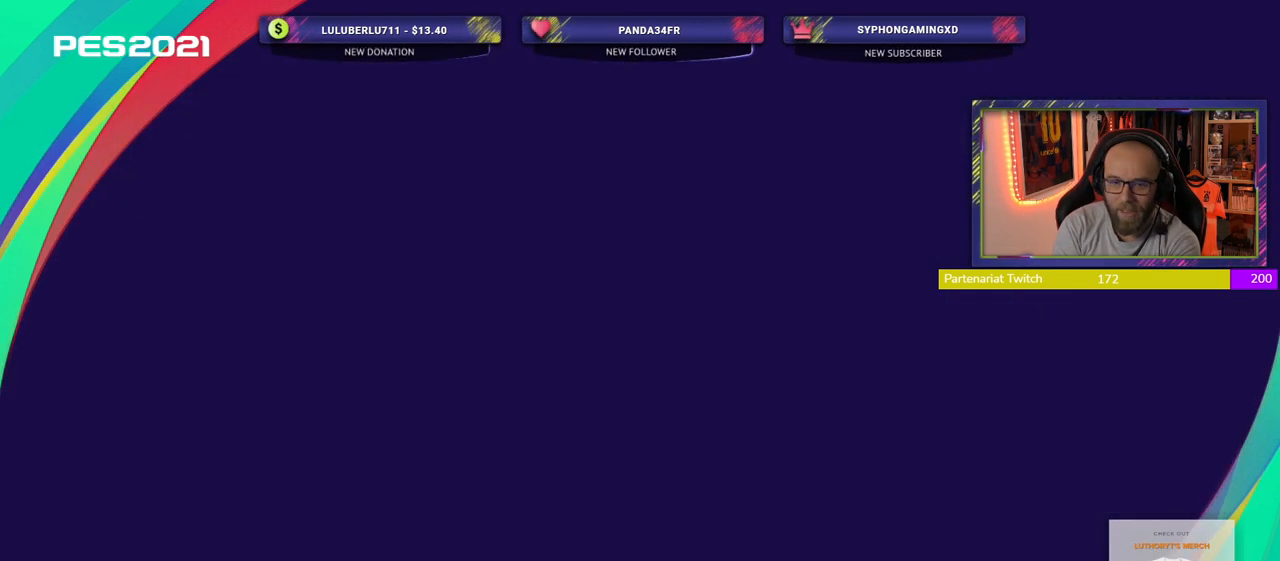
{"buttons": [], "left_stick": "center", "right_stick": "center", "events": []}
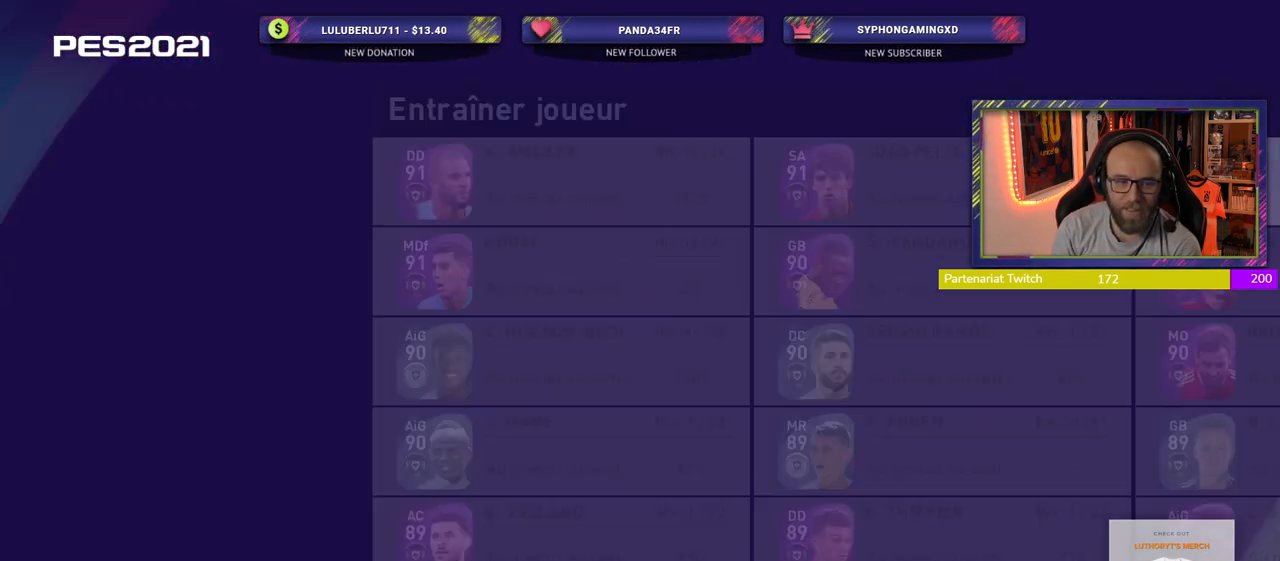
{"buttons": [], "left_stick": "center", "right_stick": "center", "events": []}
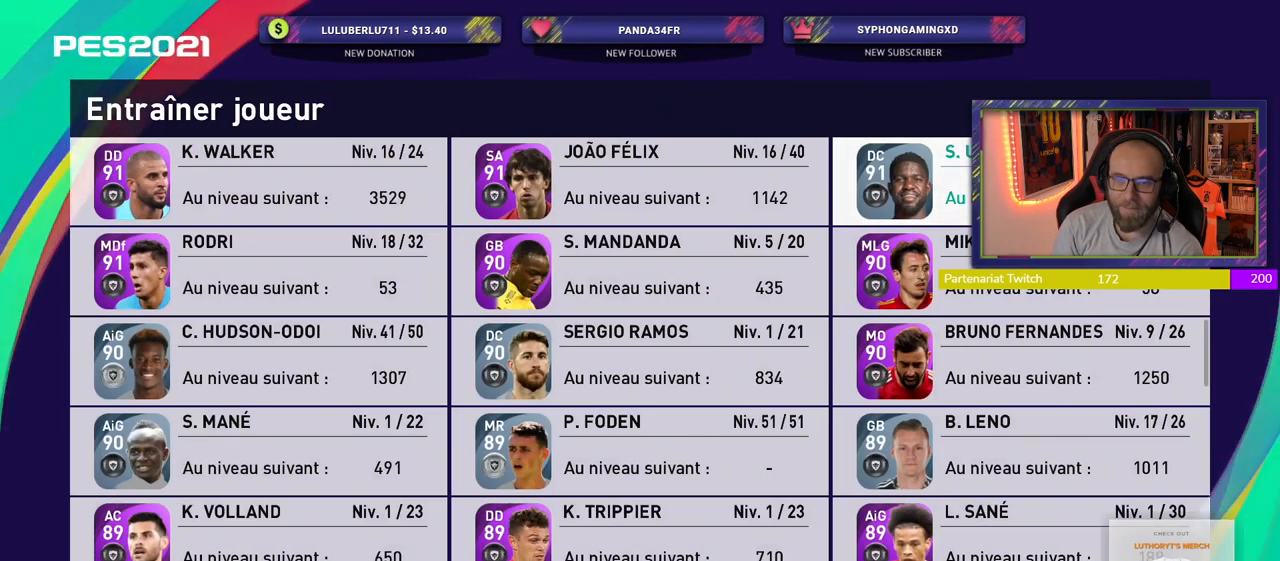
{"buttons": [], "left_stick": "center", "right_stick": "center", "events": []}
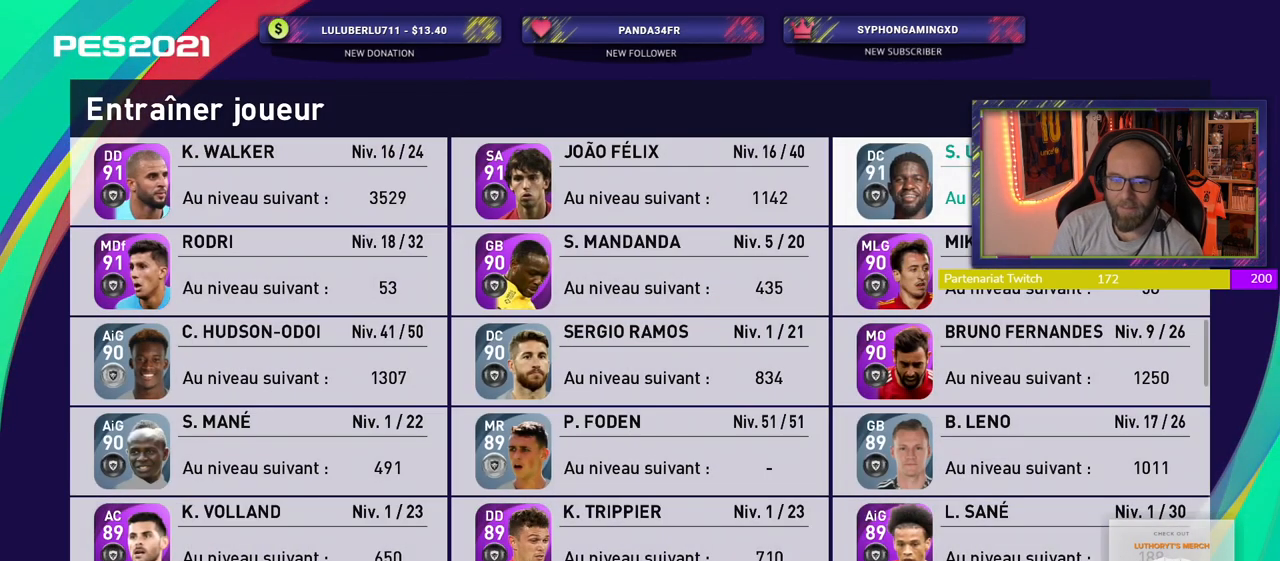
{"buttons": [], "left_stick": "center", "right_stick": "center", "events": []}
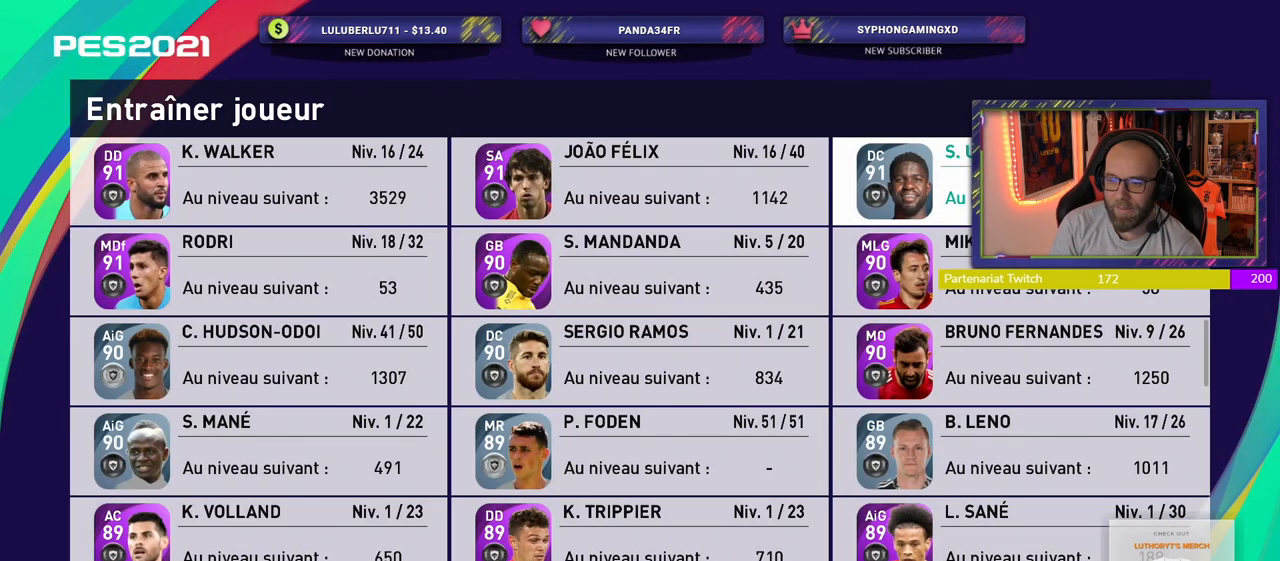
{"buttons": [], "left_stick": "center", "right_stick": "center", "events": [[160, "CIRCLE", "down"], [380, "CIRCLE", "up"]]}
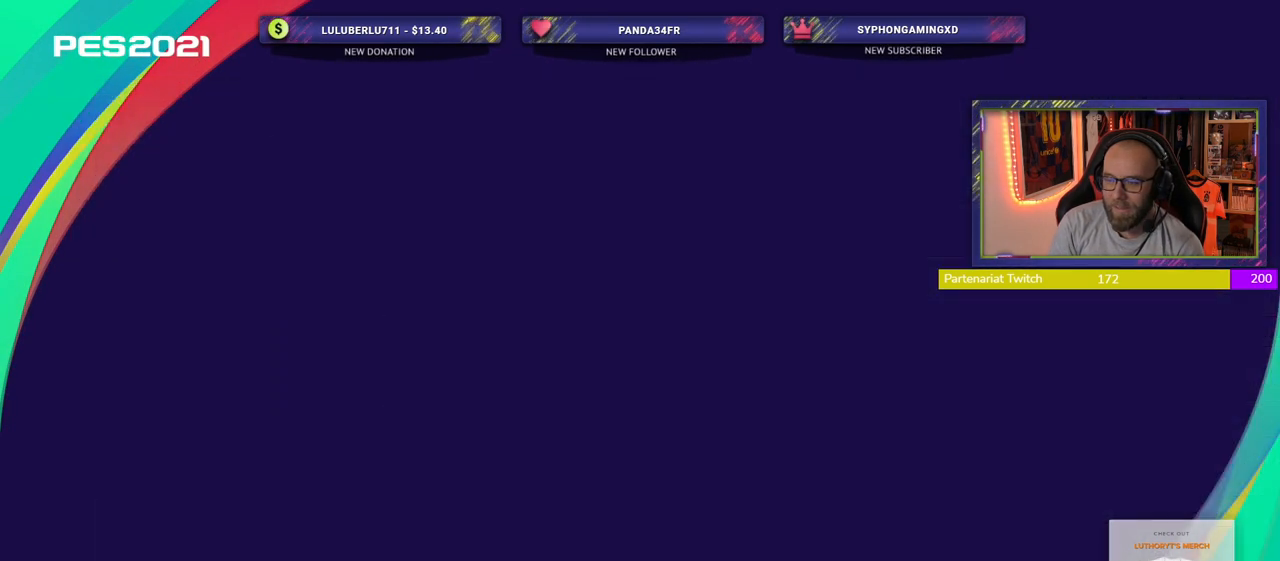
{"buttons": [], "left_stick": "center", "right_stick": "center", "events": []}
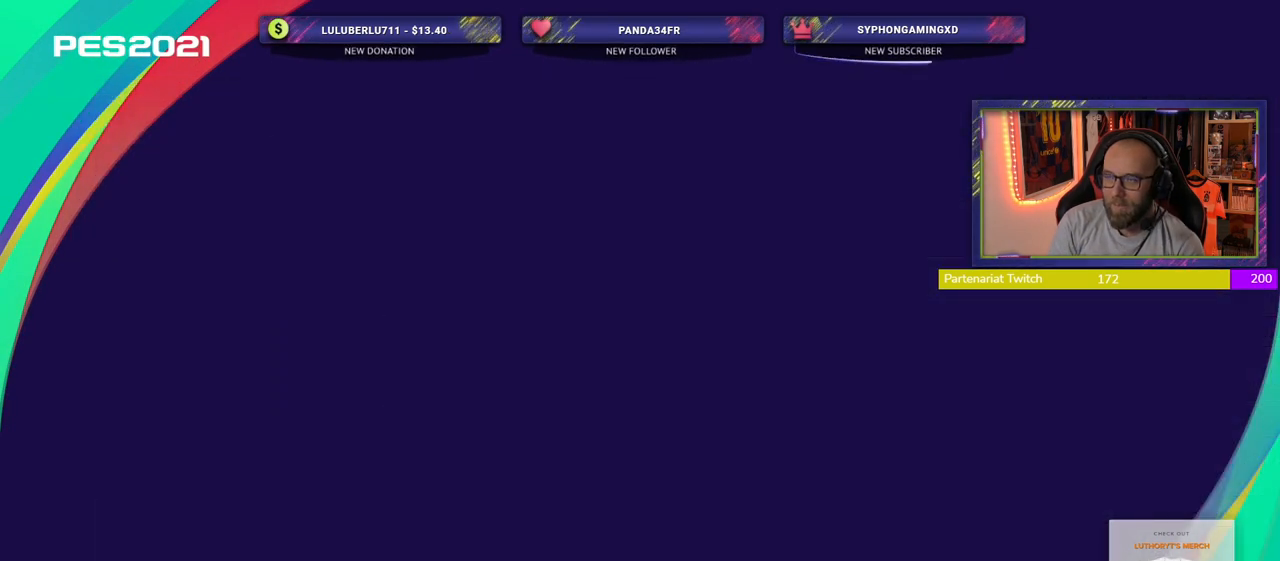
{"buttons": [], "left_stick": "center", "right_stick": "center", "events": []}
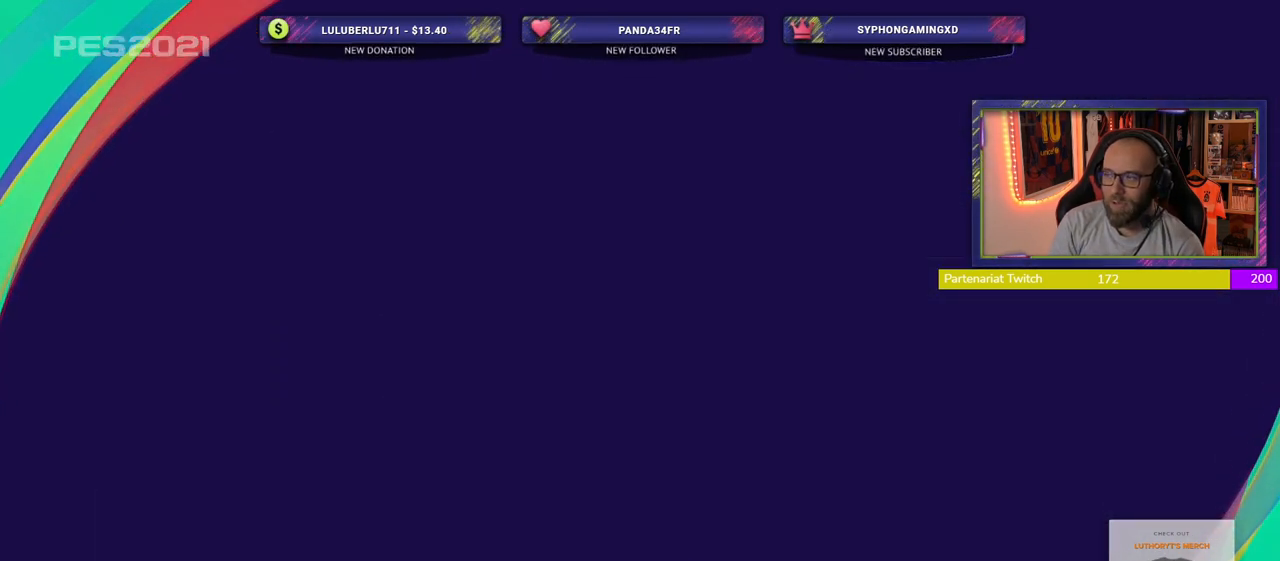
{"buttons": [], "left_stick": "center", "right_stick": "center", "events": []}
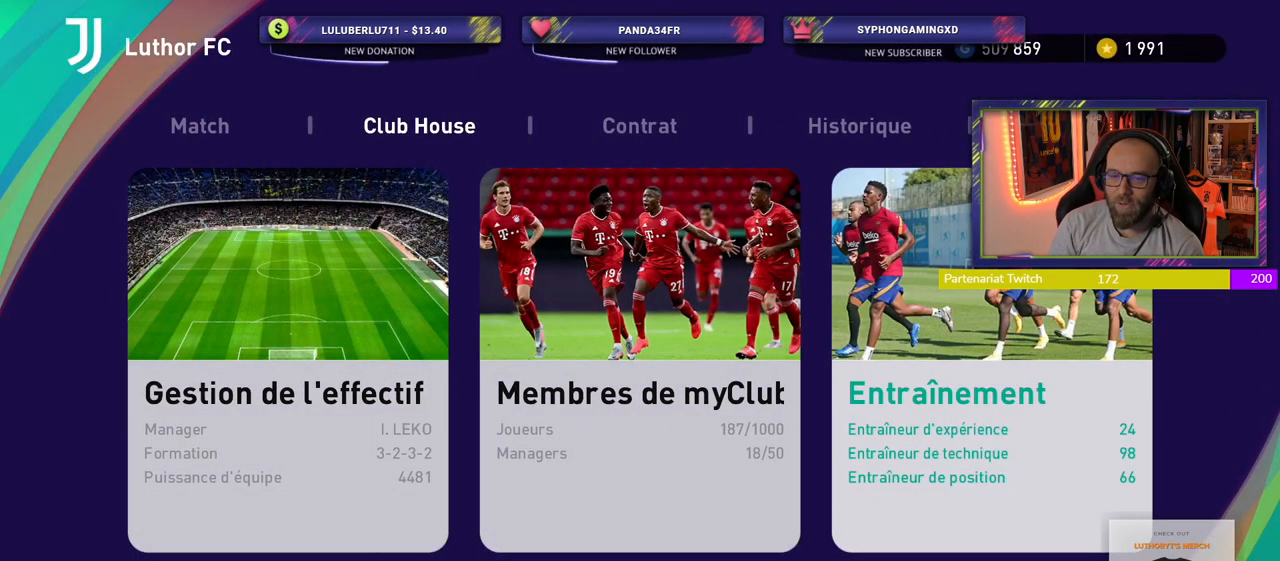
{"buttons": [], "left_stick": "center", "right_stick": "center", "events": []}
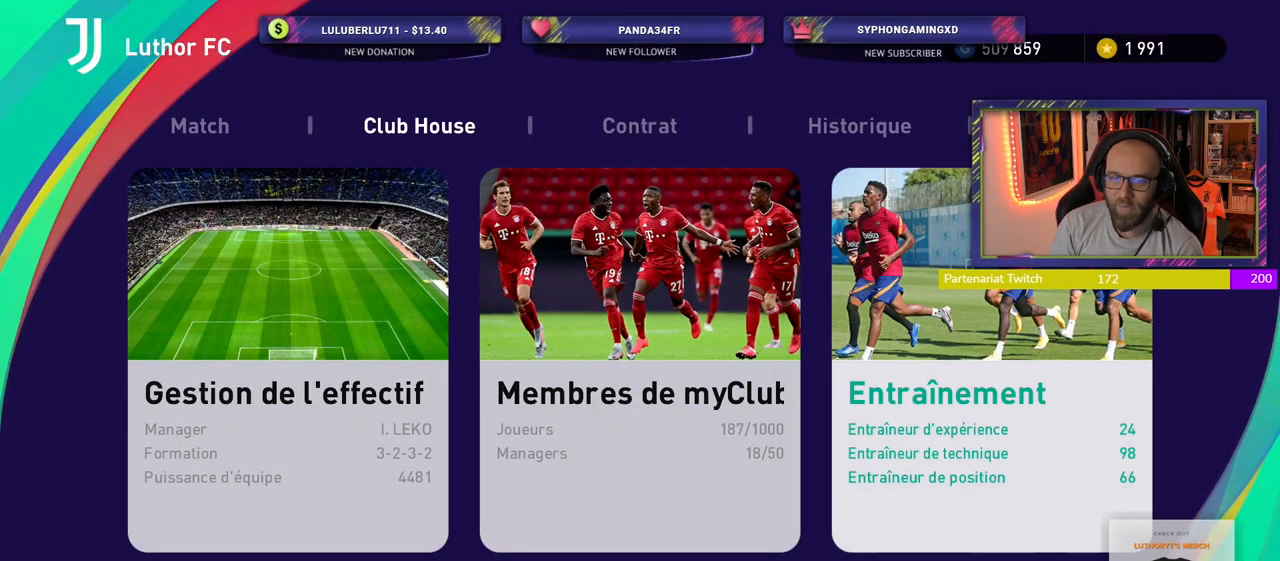
{"buttons": [], "left_stick": "center", "right_stick": "center", "events": []}
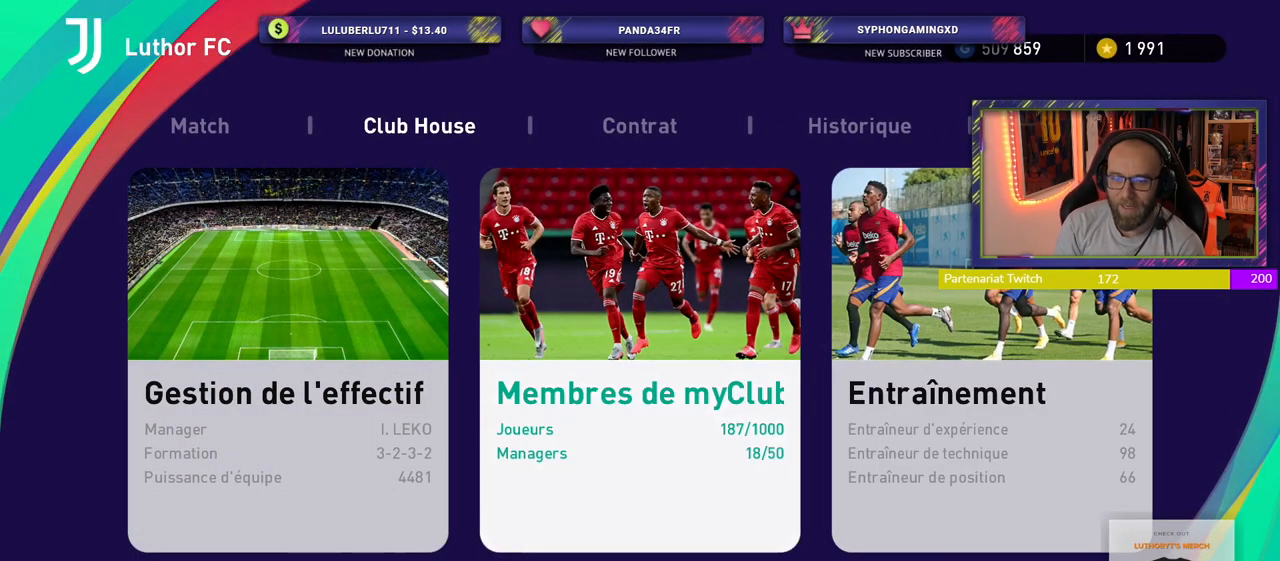
{"buttons": [], "left_stick": "center", "right_stick": "center", "events": [[120, "CROSS", "down"], [240, "CROSS", "up"]]}
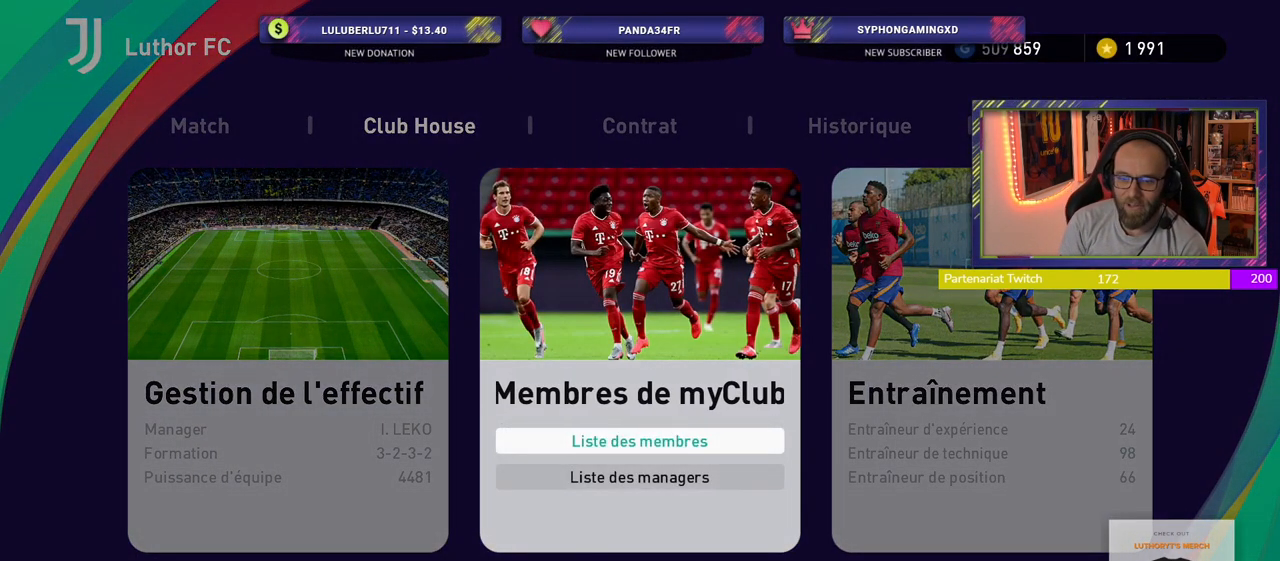
{"buttons": ["CROSS"], "left_stick": "center", "right_stick": "center", "events": [[40, "CIRCLE", "down"], [160, "CIRCLE", "up"], [480, "CROSS", "down"]]}
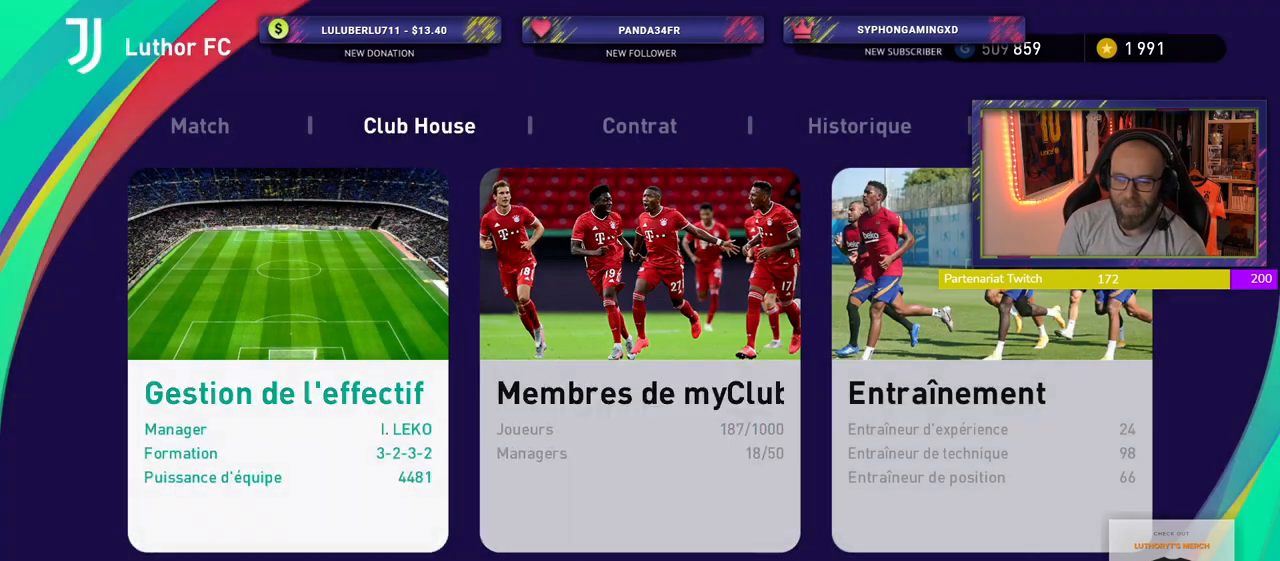
{"buttons": [], "left_stick": "center", "right_stick": "center", "events": [[140, "CROSS", "up"]]}
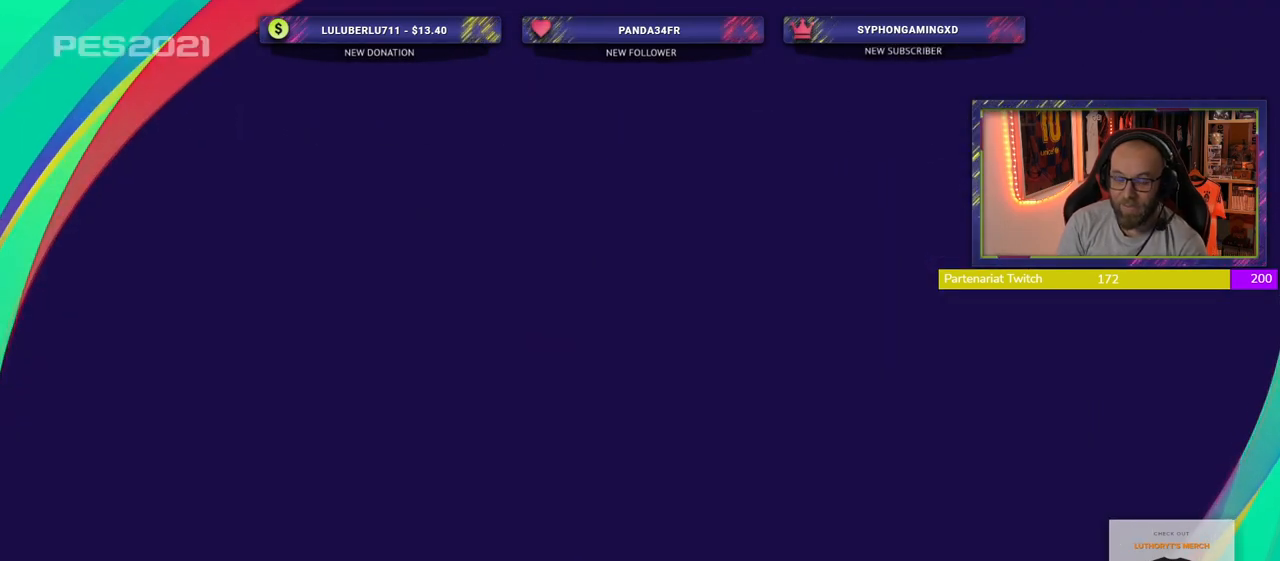
{"buttons": [], "left_stick": "center", "right_stick": "center", "events": []}
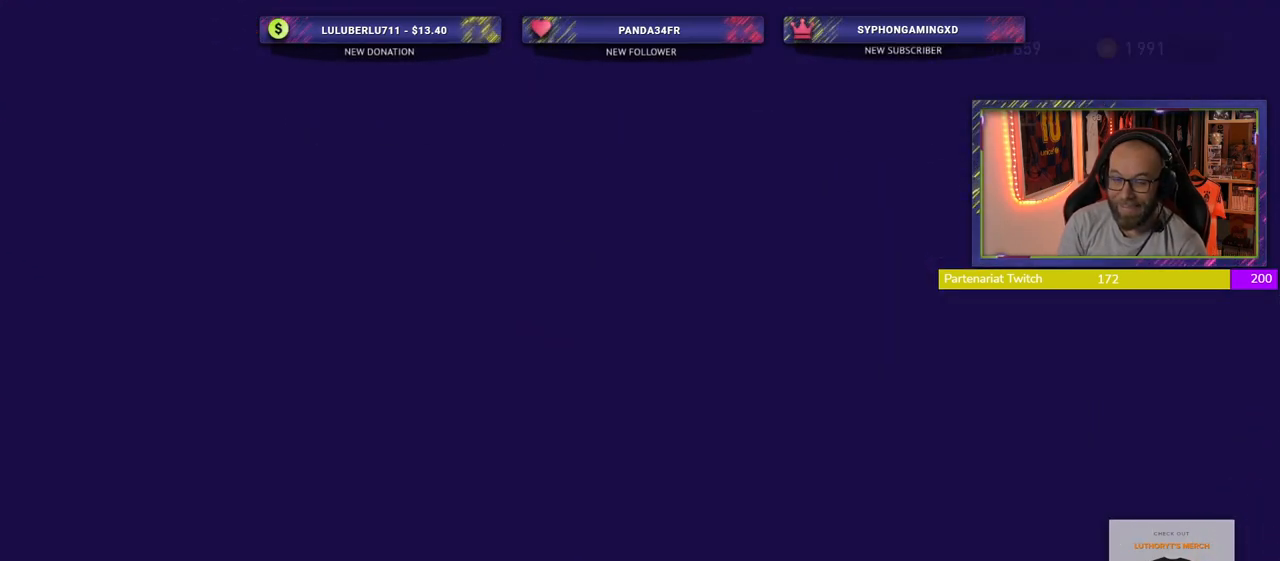
{"buttons": [], "left_stick": "center", "right_stick": "center", "events": []}
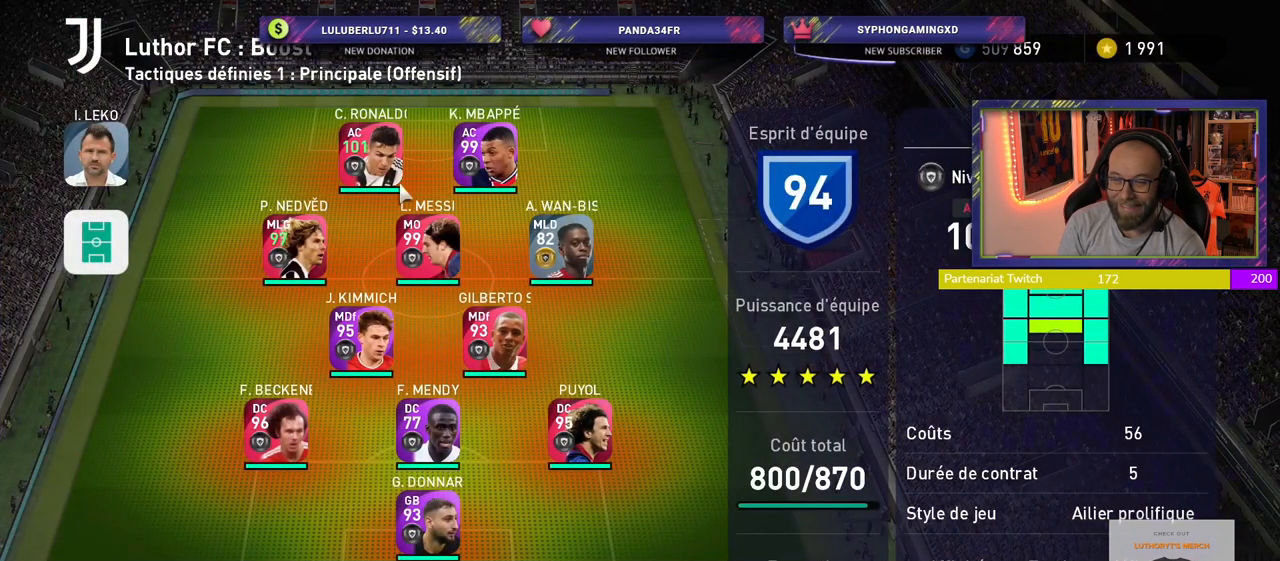
{"buttons": [], "left_stick": "center", "right_stick": "center", "events": [[100, "TRIANGLE", "down"], [200, "TRIANGLE", "up"]]}
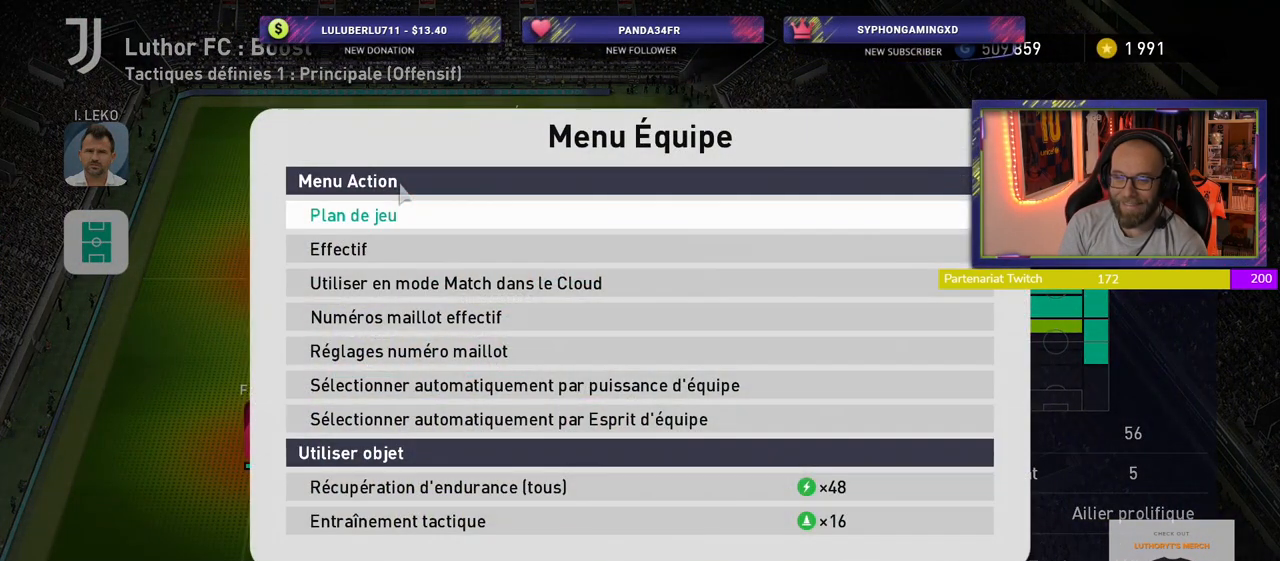
{"buttons": [], "left_stick": "center", "right_stick": "center", "events": [[140, "CROSS", "down"], [320, "CROSS", "up"]]}
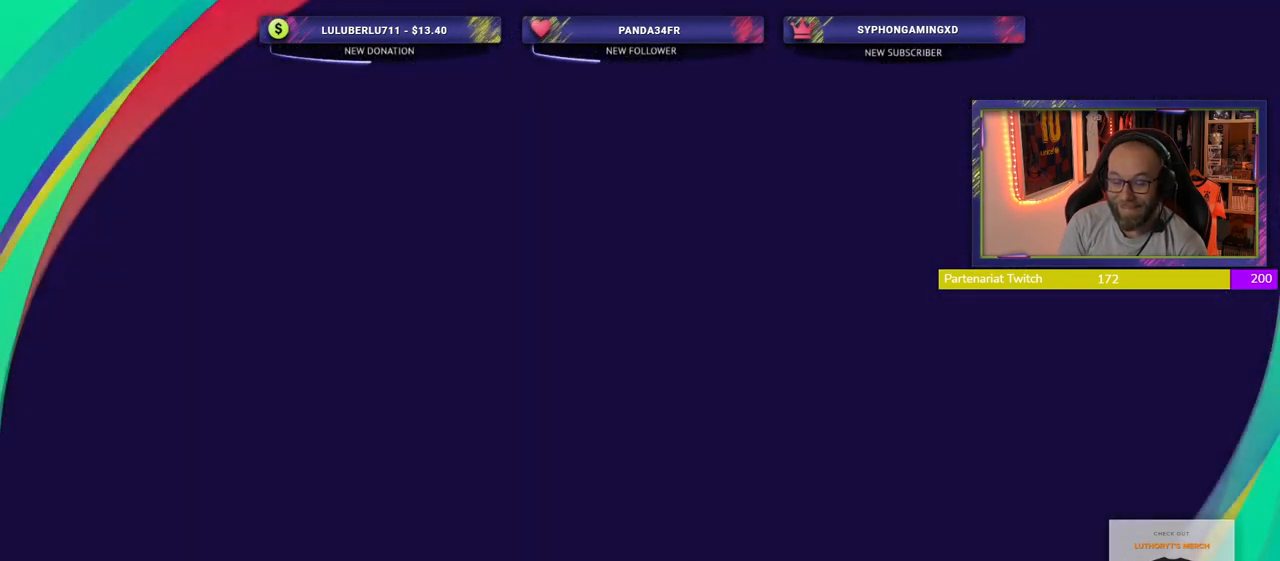
{"buttons": [], "left_stick": "center", "right_stick": "center", "events": []}
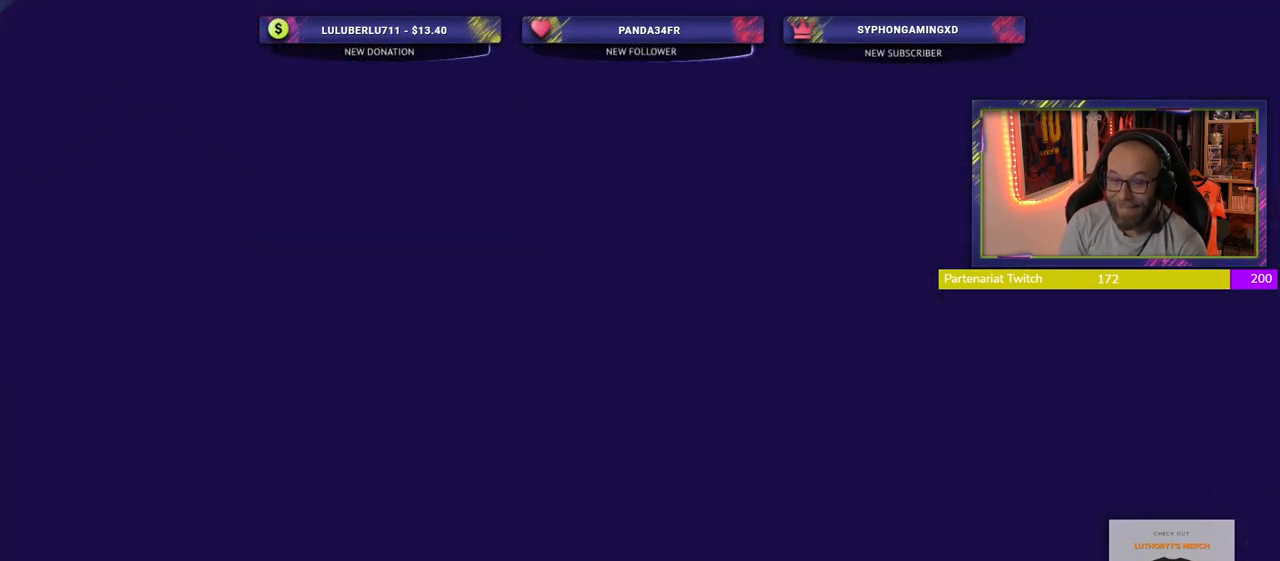
{"buttons": [], "left_stick": "center", "right_stick": "center", "events": []}
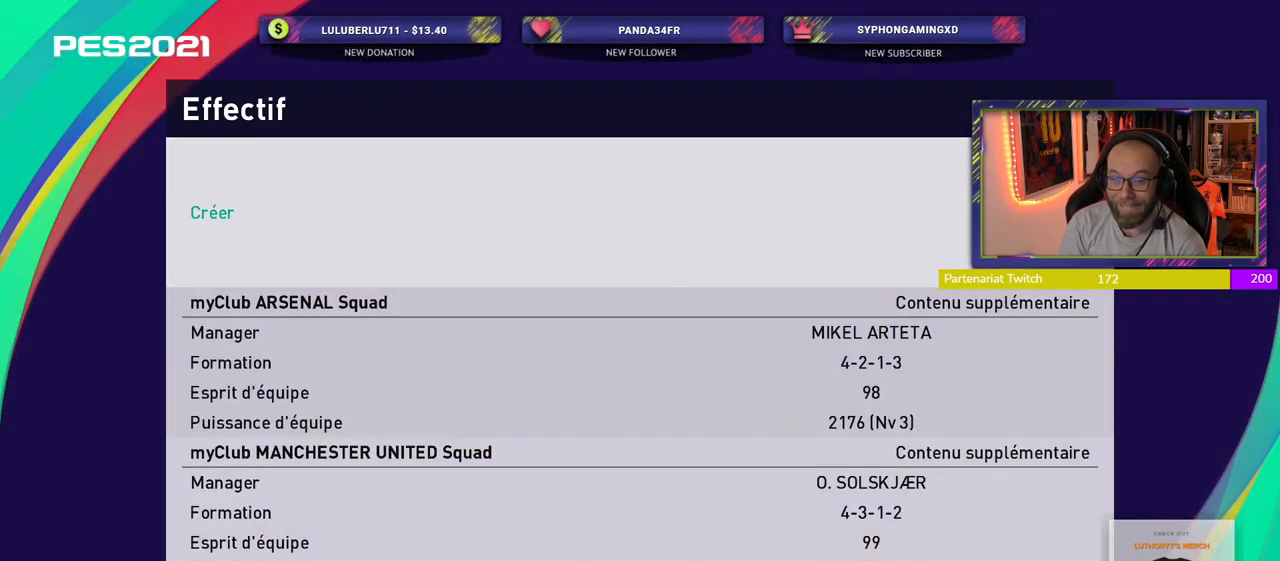
{"buttons": [], "left_stick": "center", "right_stick": "center", "events": []}
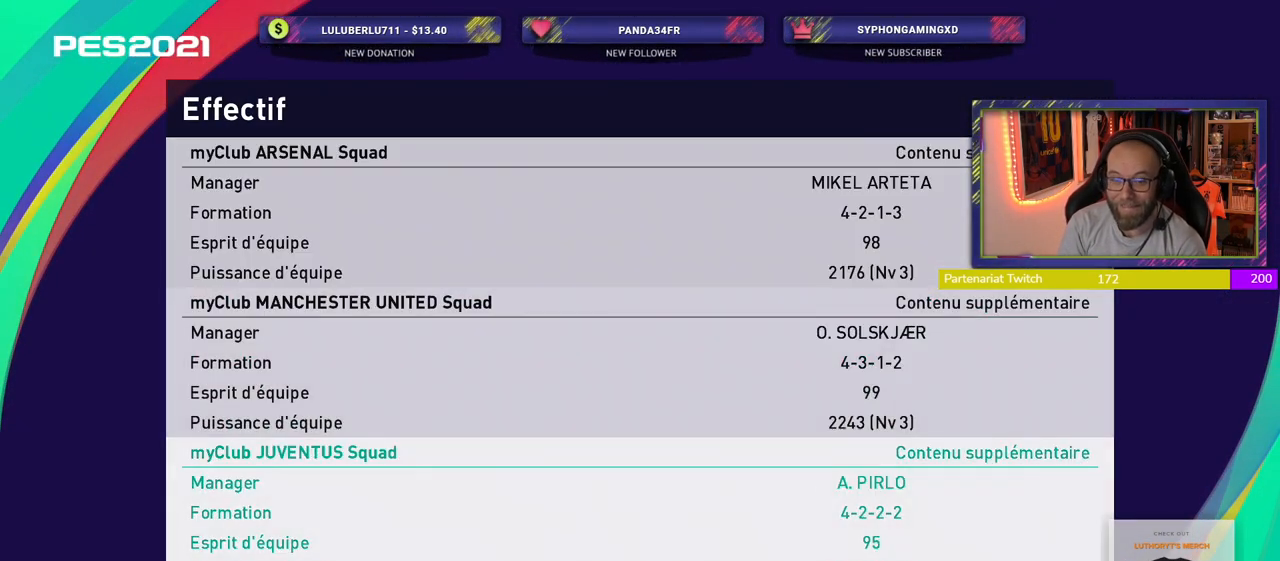
{"buttons": [], "left_stick": "center", "right_stick": "center", "events": []}
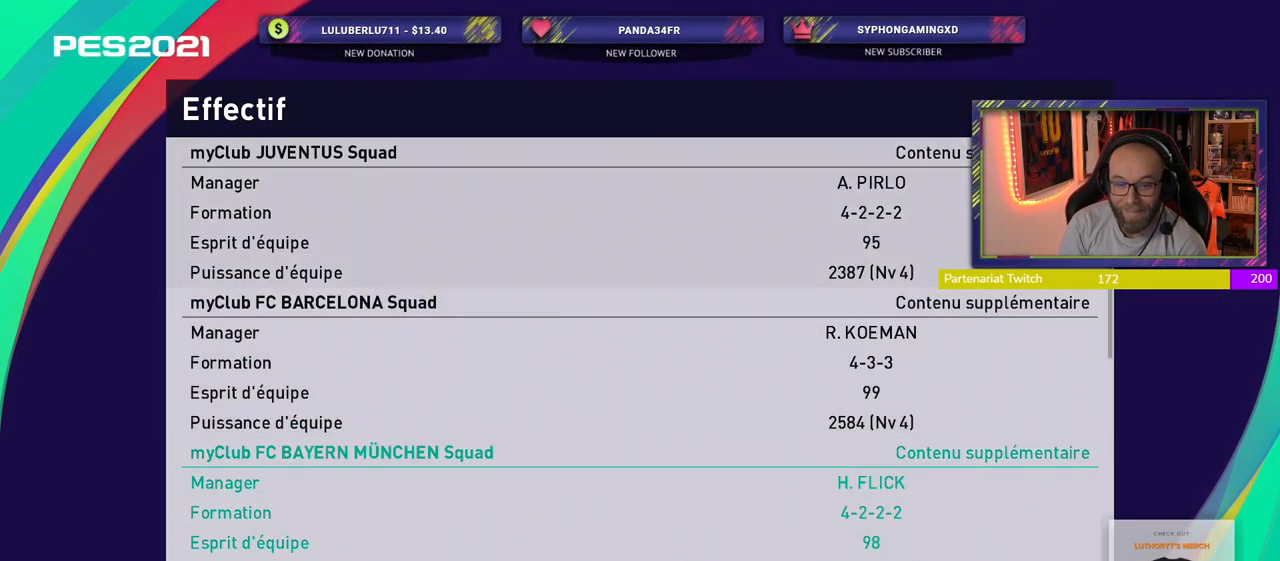
{"buttons": [], "left_stick": "center", "right_stick": "center", "events": []}
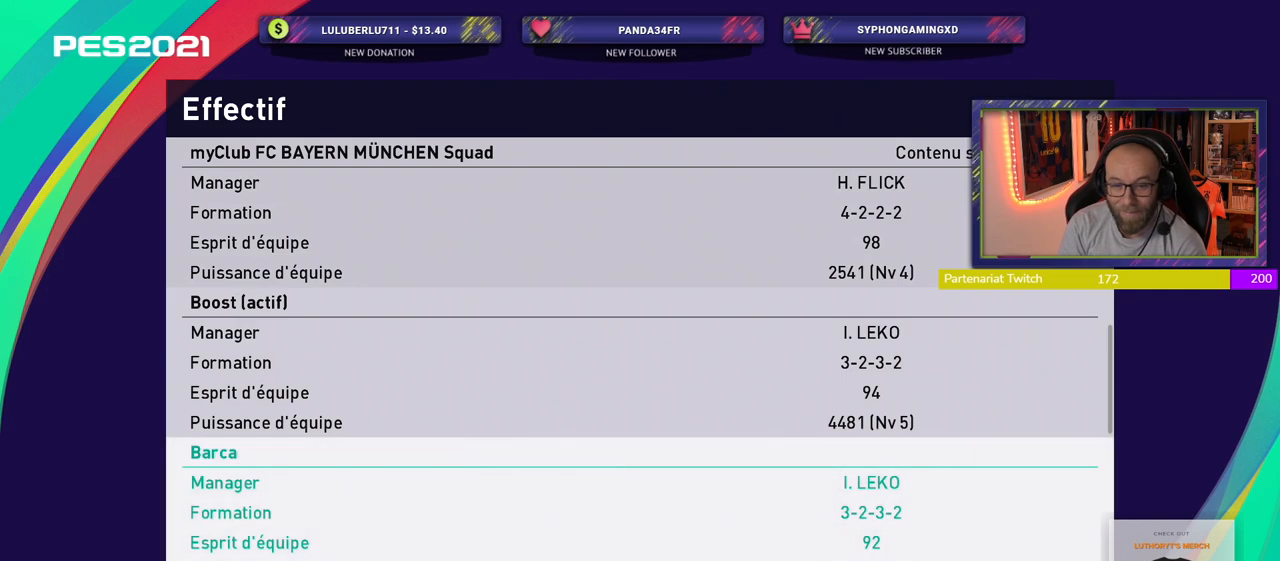
{"buttons": [], "left_stick": "center", "right_stick": "center", "events": [[200, "CROSS", "down"], [380, "CROSS", "up"]]}
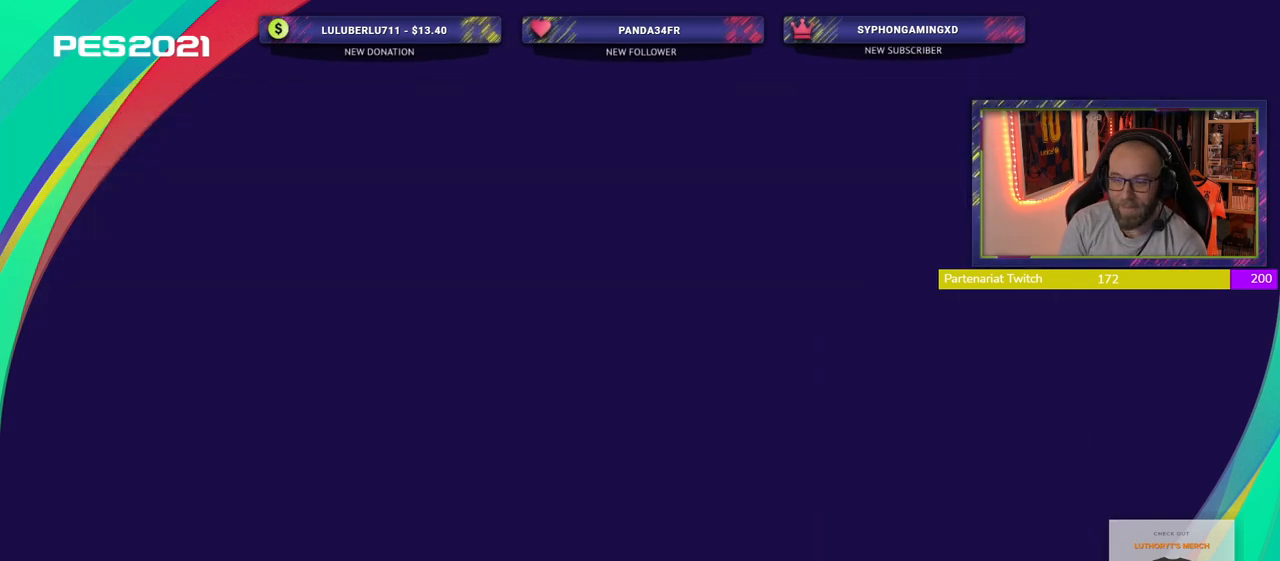
{"buttons": [], "left_stick": "center", "right_stick": "center", "events": [[280, "CROSS", "down"], [380, "CROSS", "up"]]}
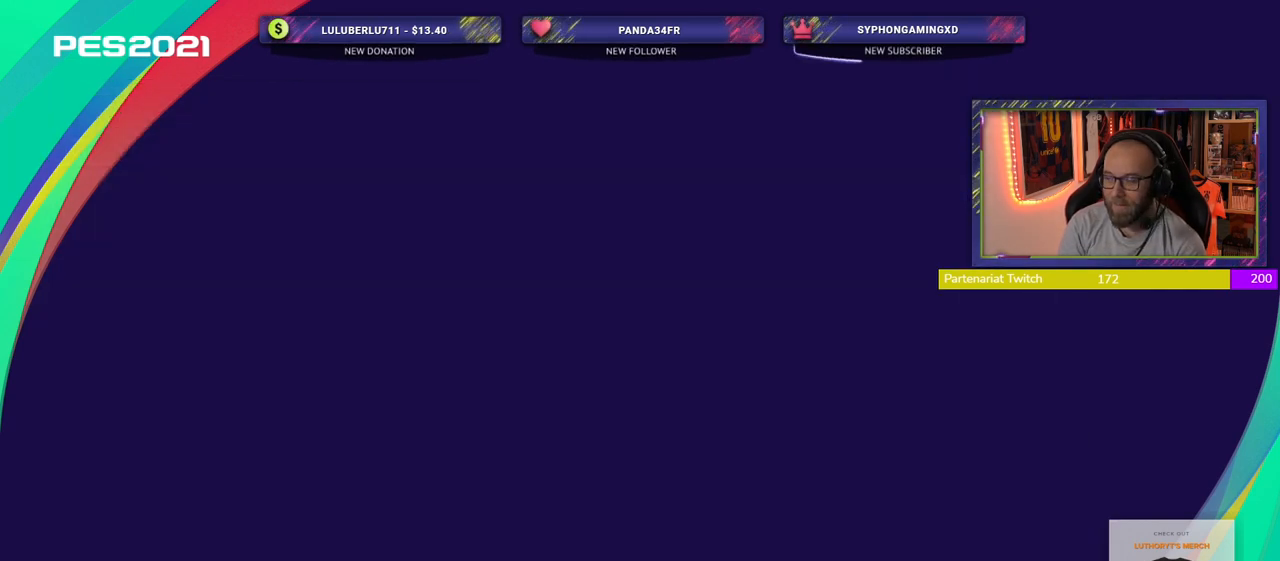
{"buttons": [], "left_stick": "center", "right_stick": "center", "events": []}
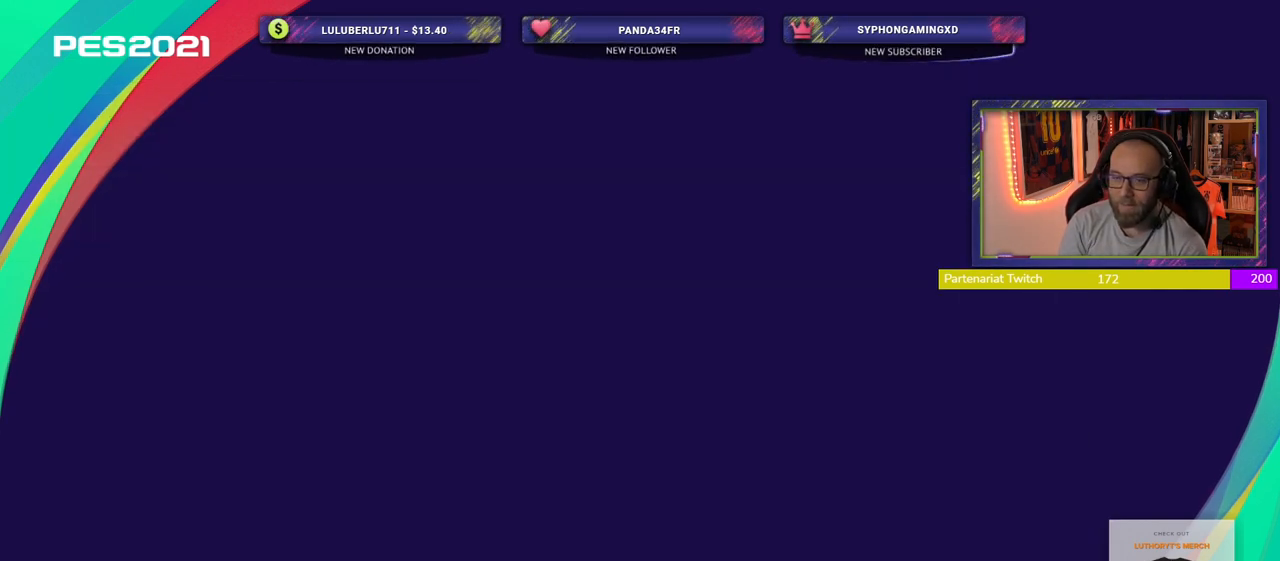
{"buttons": [], "left_stick": "center", "right_stick": "center", "events": []}
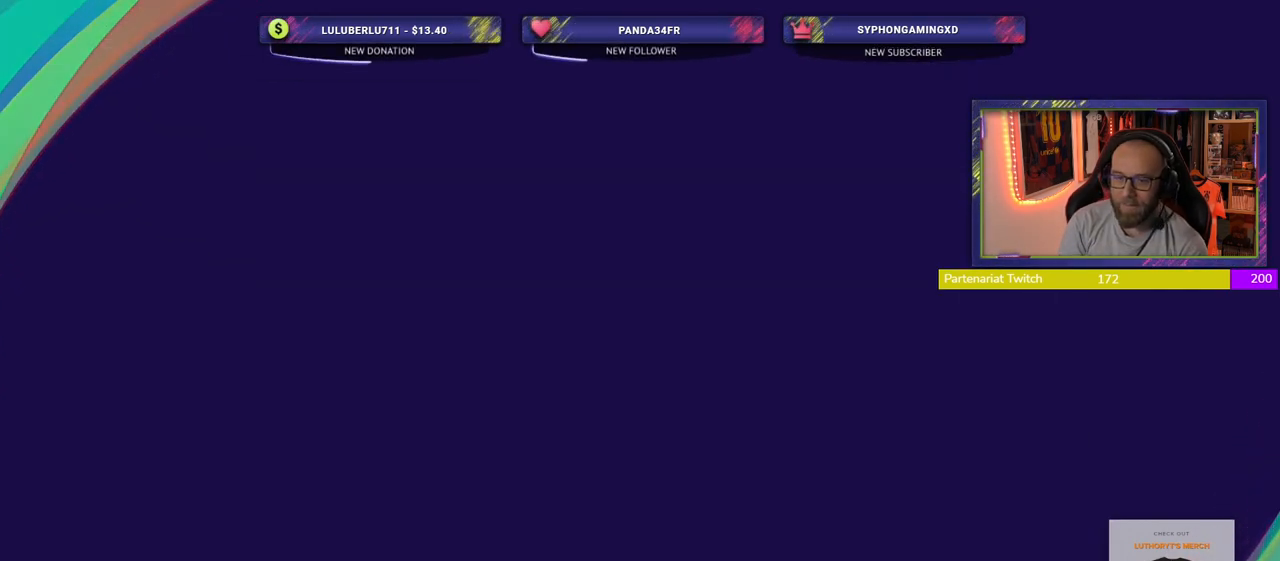
{"buttons": [], "left_stick": "center", "right_stick": "center", "events": []}
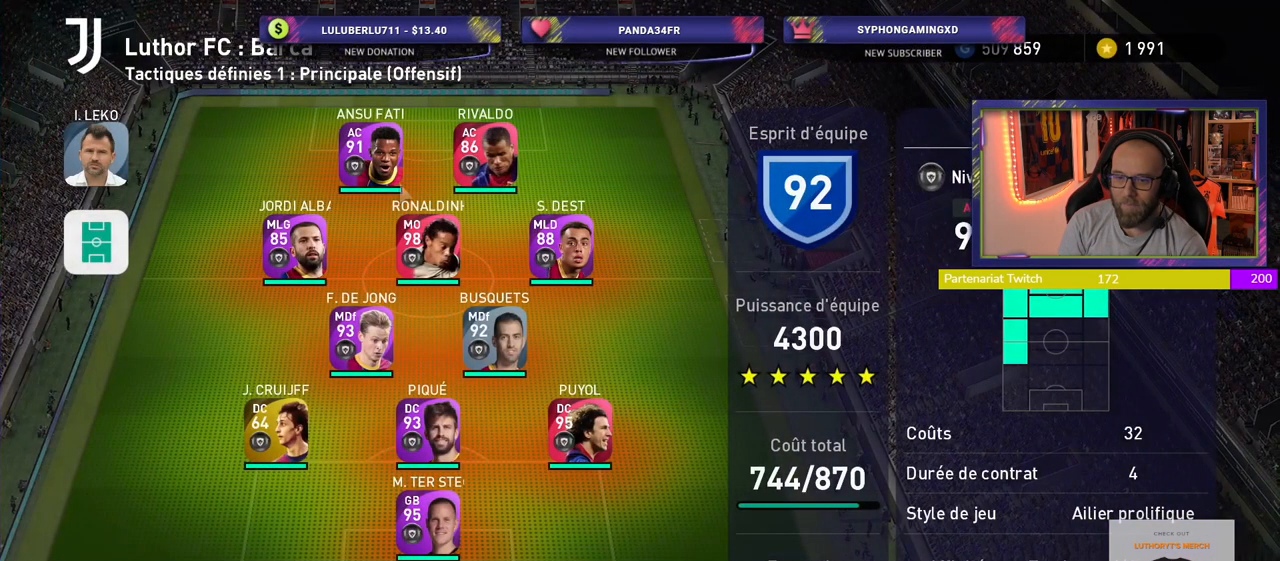
{"buttons": [], "left_stick": "center", "right_stick": "center", "events": [[280, "R1", "down"], [440, "R1", "up"]]}